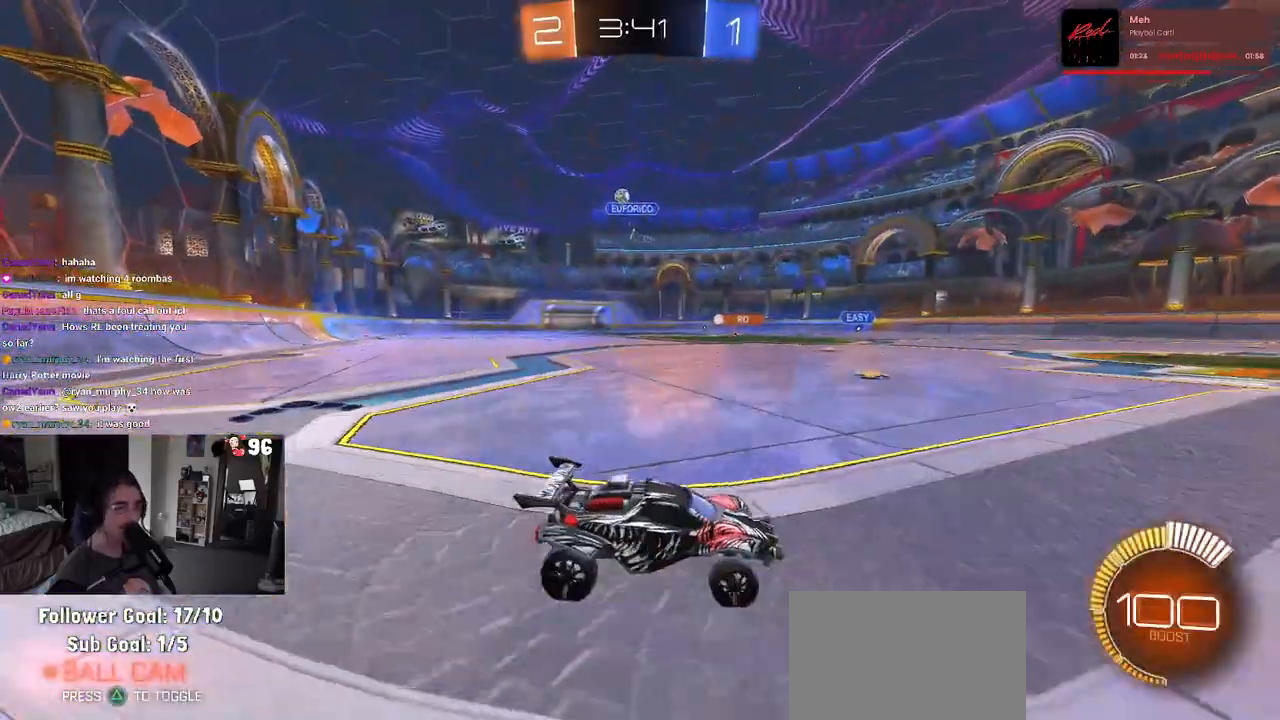
Gameplay with a controller (PlayStation layout); each line is a JSON object with the inputs held at the frame after it. "events" lists button and stick changes between this image and that frame as [ms after this image, input, new state], when the widget could be followed in between. Not read: R1 R2.
{"buttons": [], "left_stick": "left", "right_stick": "center", "events": []}
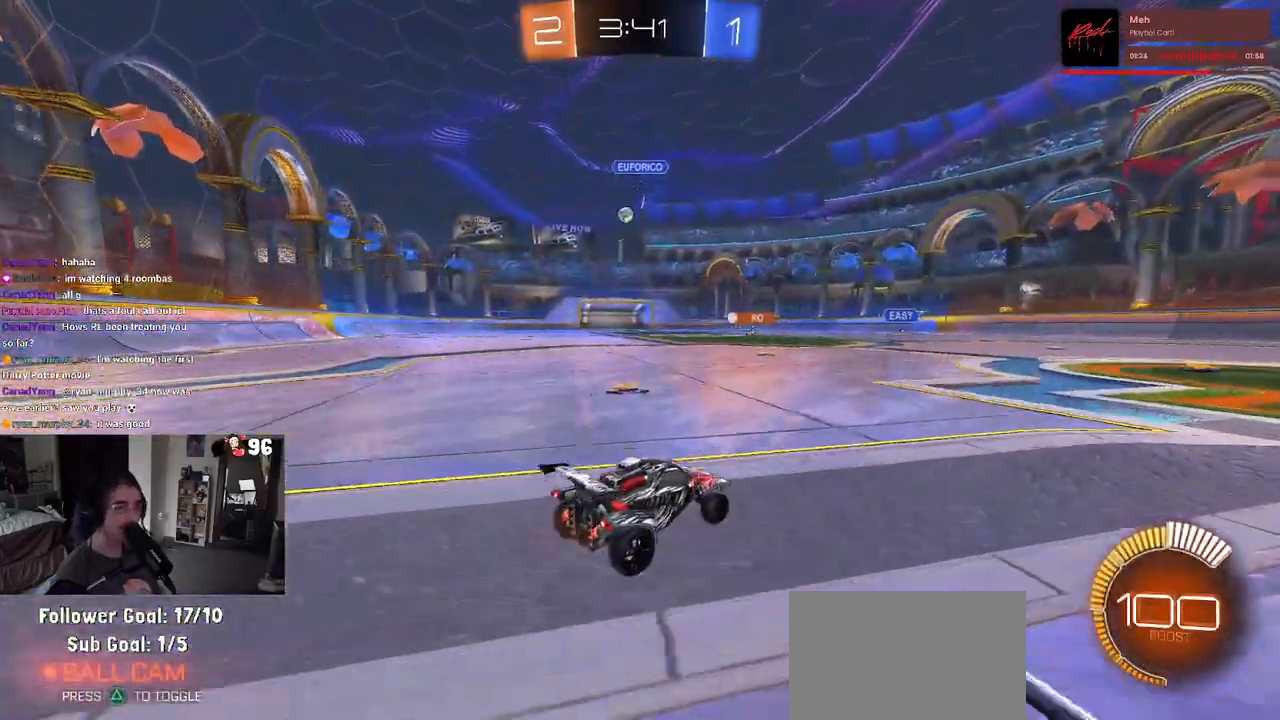
{"buttons": [], "left_stick": "center", "right_stick": "center", "events": [[317, "left_stick", "center"]]}
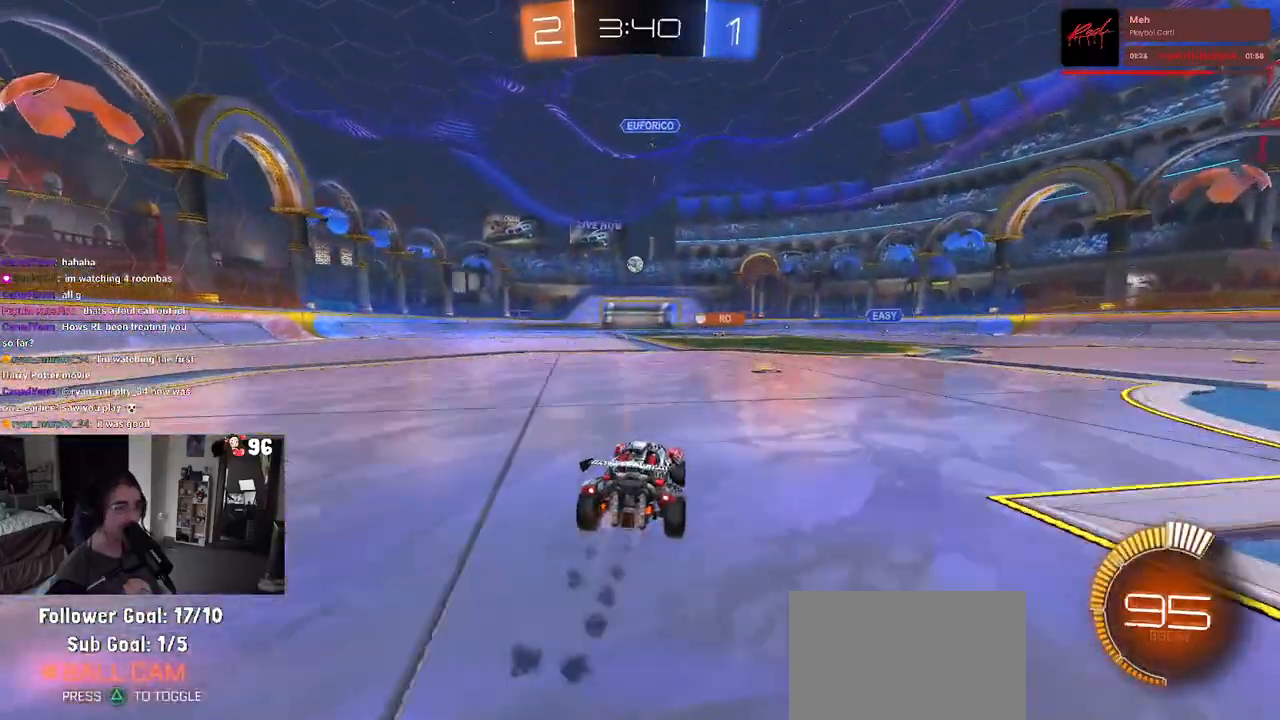
{"buttons": [], "left_stick": "center", "right_stick": "center", "events": []}
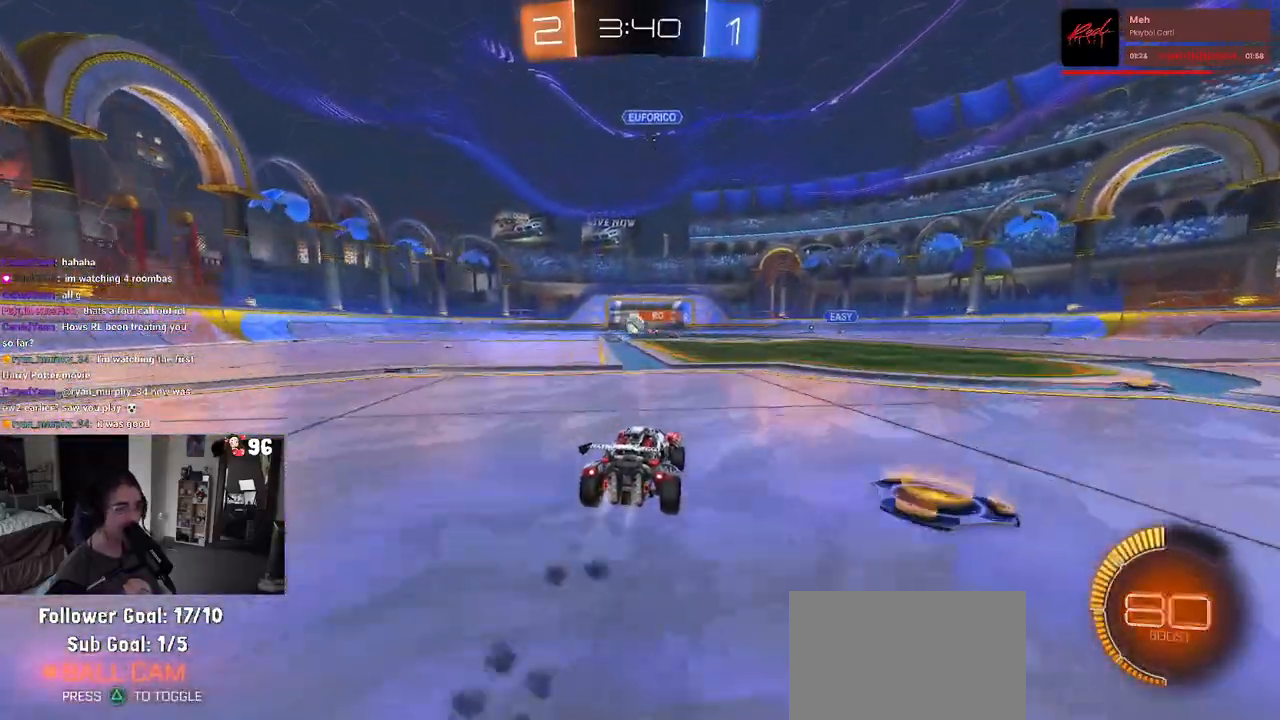
{"buttons": [], "left_stick": "left", "right_stick": "center", "events": [[433, "left_stick", "left"]]}
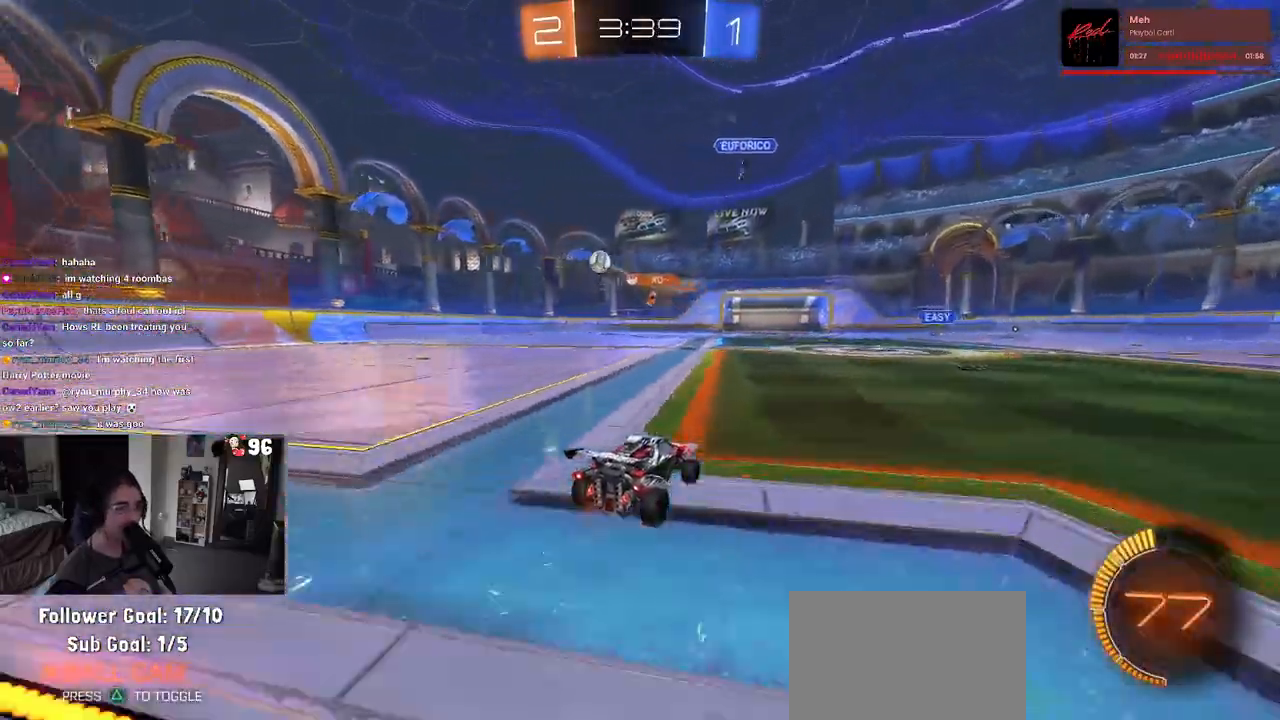
{"buttons": [], "left_stick": "center", "right_stick": "center", "events": [[267, "L2", "down"], [400, "L2", "up"], [433, "left_stick", "center"]]}
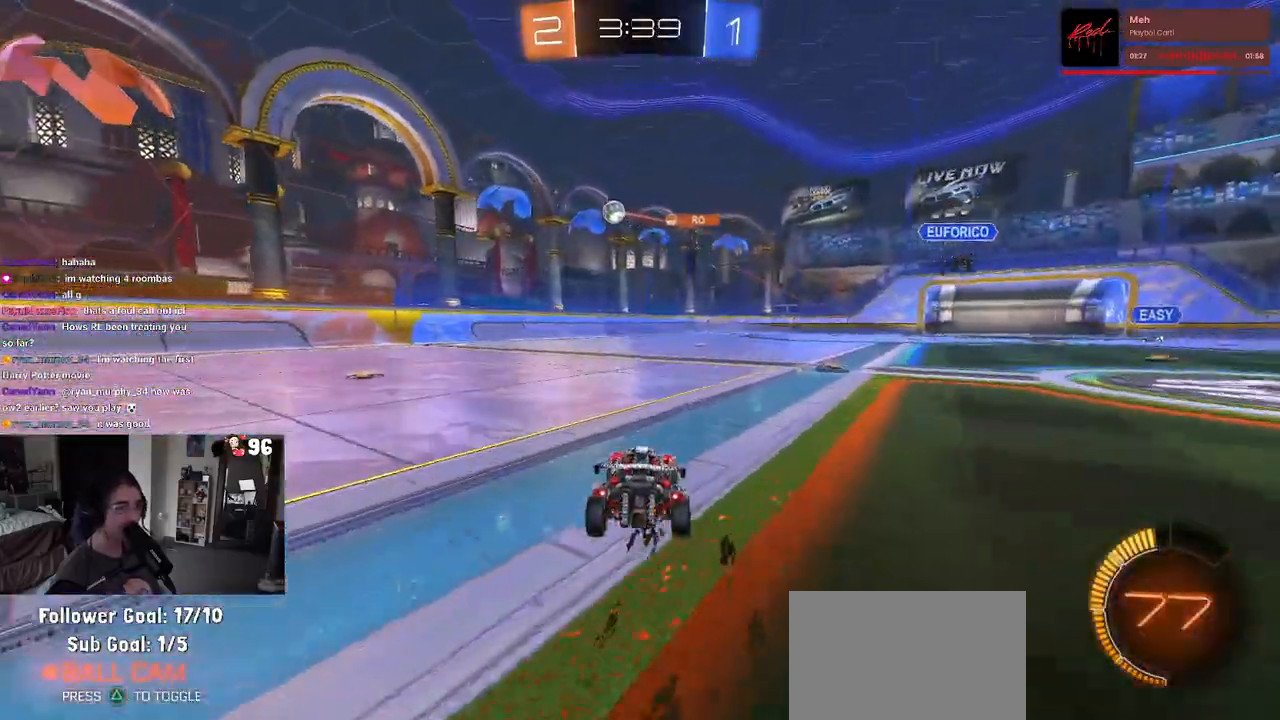
{"buttons": [], "left_stick": "center", "right_stick": "center", "events": [[300, "left_stick", "right"], [483, "left_stick", "center"]]}
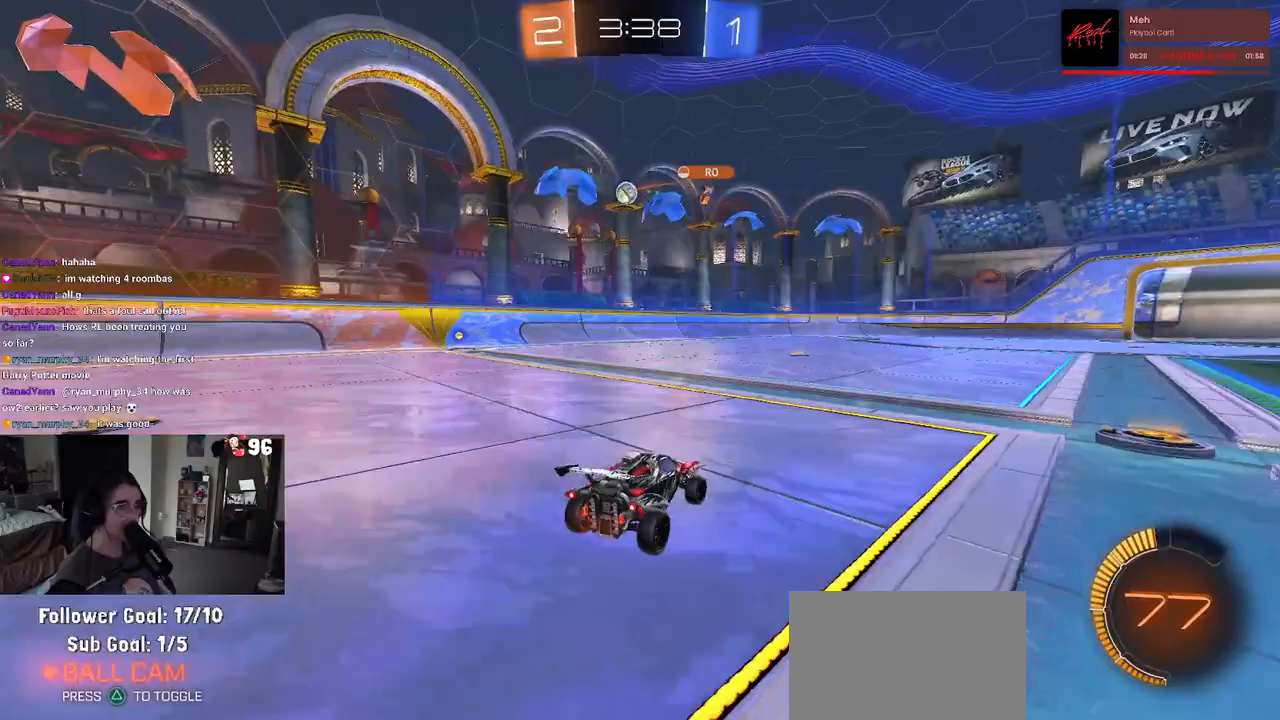
{"buttons": [], "left_stick": "center", "right_stick": "center", "events": []}
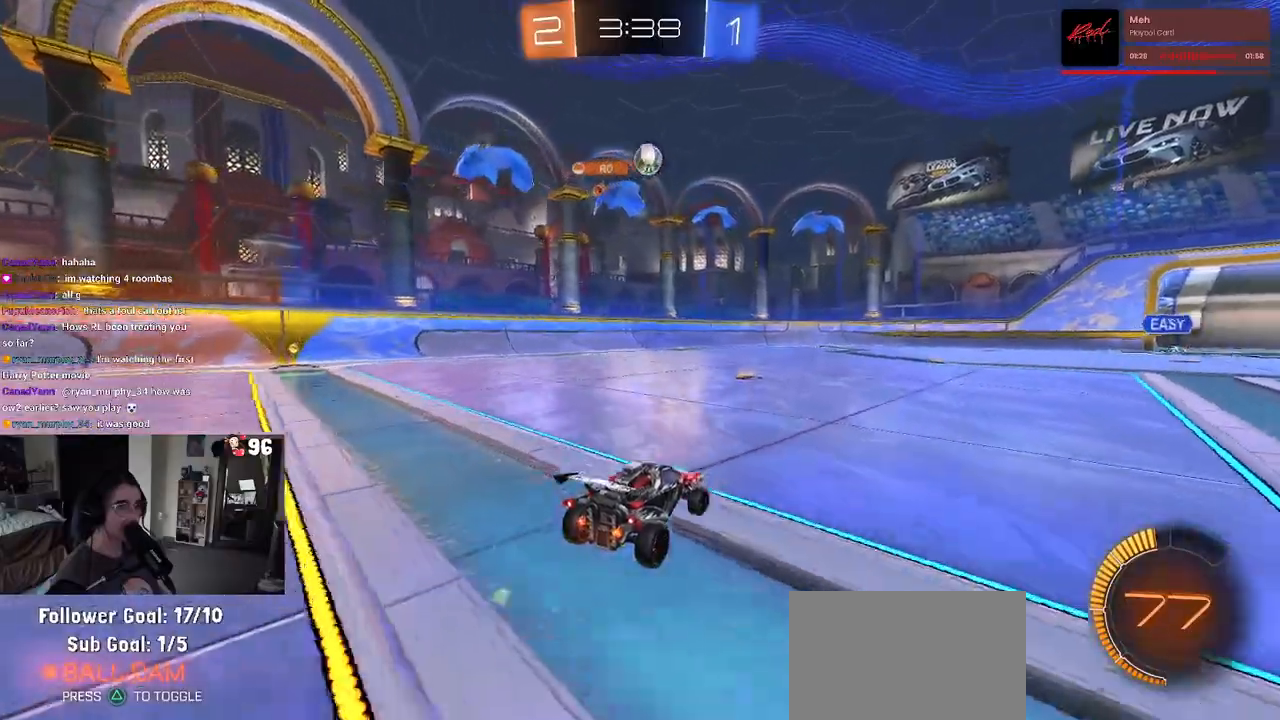
{"buttons": ["CROSS"], "left_stick": "down", "right_stick": "center", "events": [[83, "left_stick", "down-right"], [233, "left_stick", "center"], [383, "left_stick", "left"], [467, "CROSS", "down"], [483, "left_stick", "down"]]}
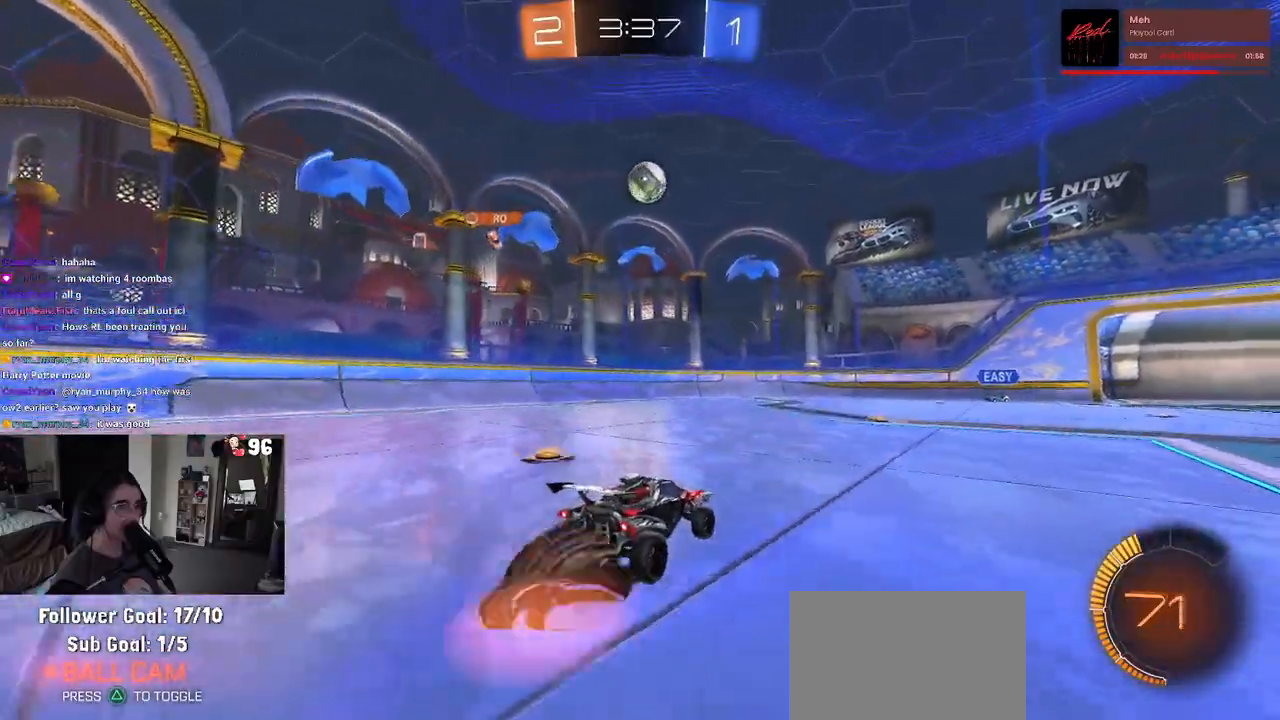
{"buttons": [], "left_stick": "up-right", "right_stick": "center", "events": [[133, "left_stick", "down-right"], [267, "CROSS", "up"], [283, "left_stick", "center"], [383, "left_stick", "up"], [450, "left_stick", "up-right"]]}
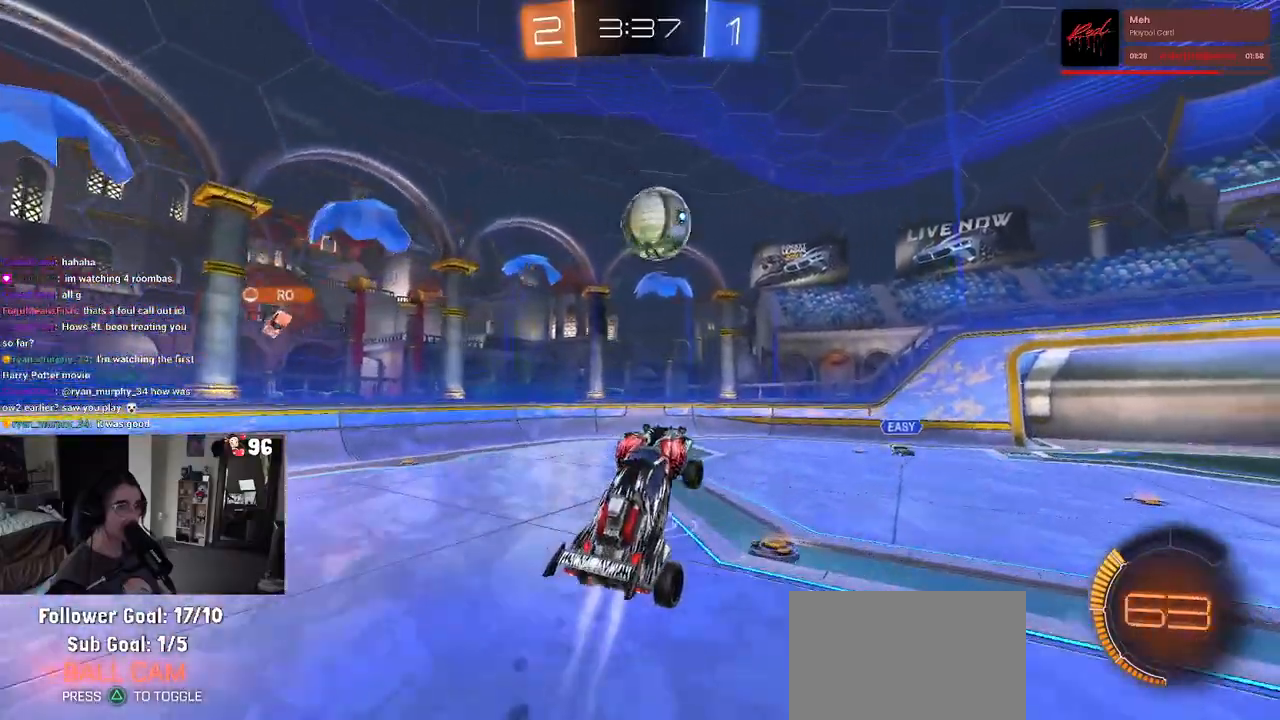
{"buttons": [], "left_stick": "down-right", "right_stick": "center", "events": [[117, "left_stick", "center"], [233, "left_stick", "up-right"], [250, "CROSS", "down"], [333, "CROSS", "up"], [333, "left_stick", "down-right"]]}
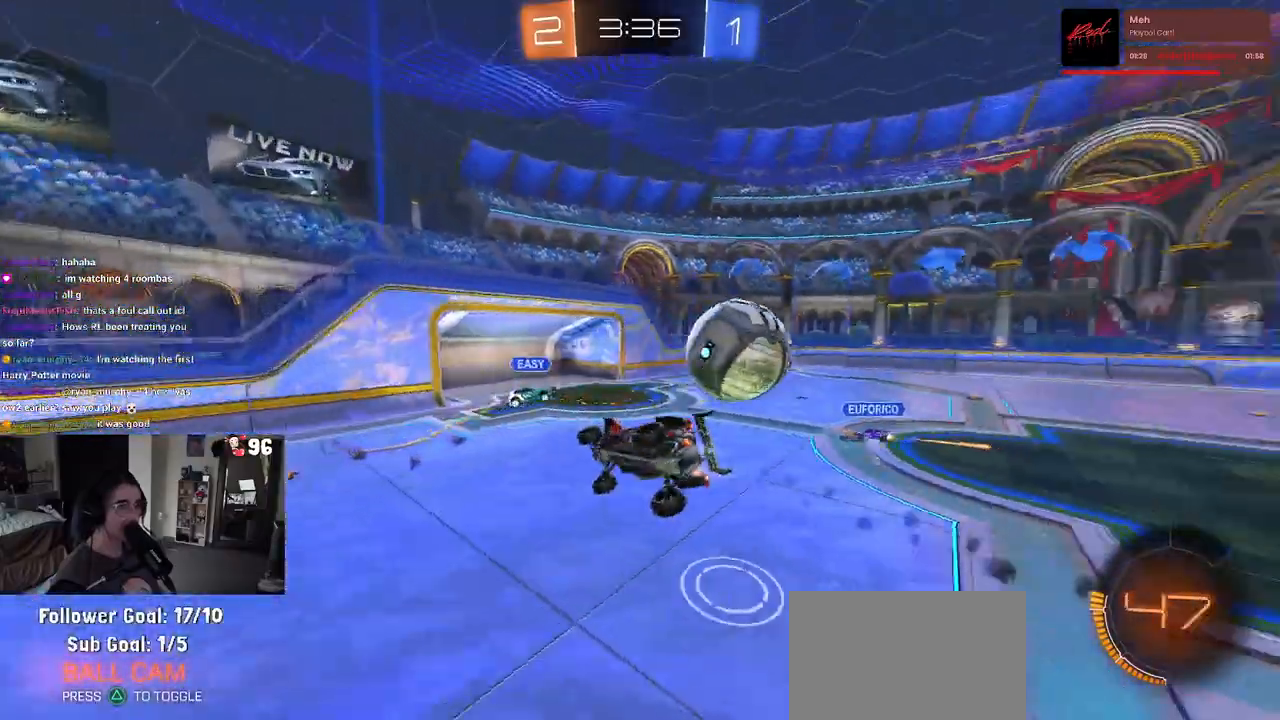
{"buttons": ["SQUARE"], "left_stick": "down-right", "right_stick": "center", "events": [[217, "SQUARE", "down"]]}
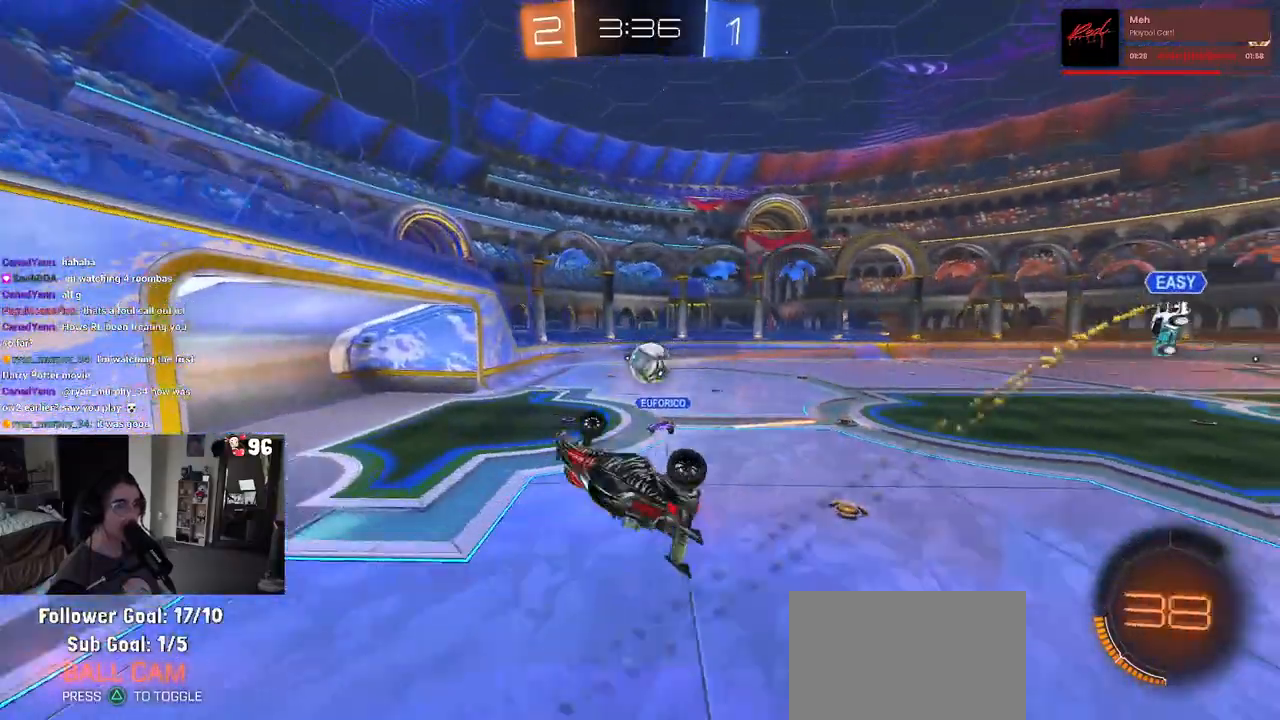
{"buttons": ["SQUARE"], "left_stick": "down-right", "right_stick": "center", "events": []}
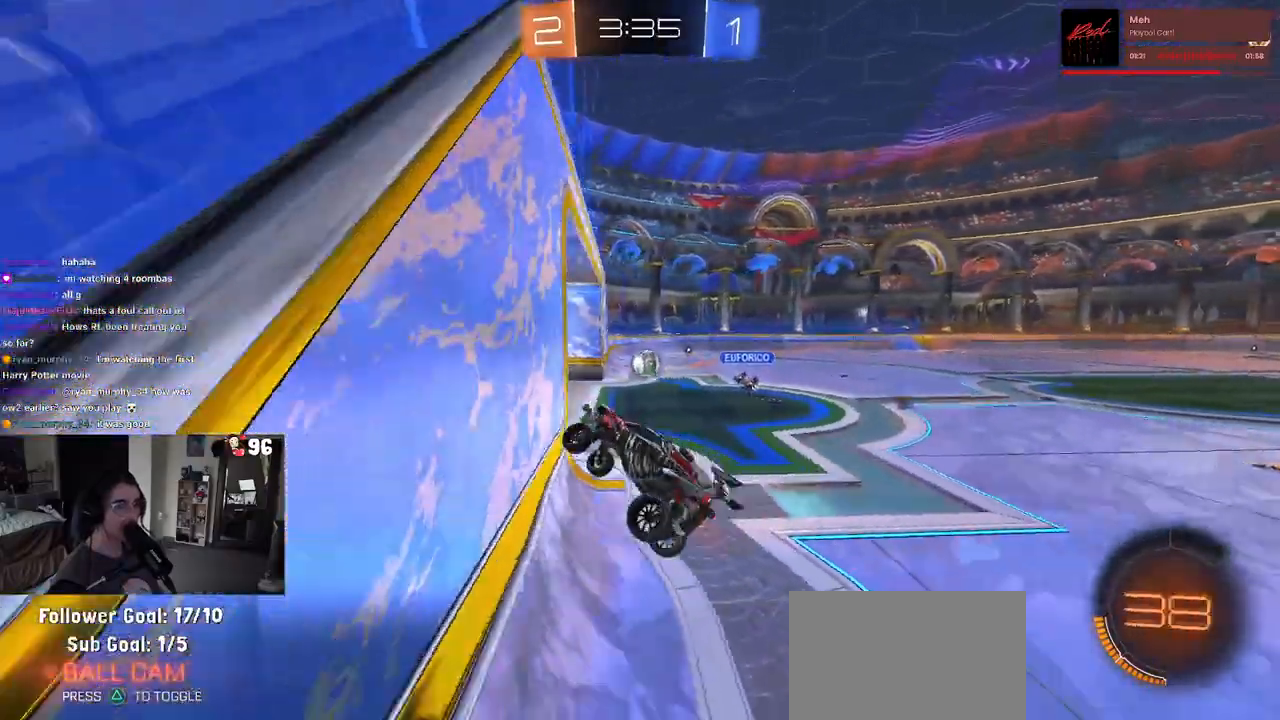
{"buttons": ["SQUARE"], "left_stick": "left", "right_stick": "center", "events": [[100, "left_stick", "center"], [133, "CROSS", "down"], [167, "left_stick", "down-left"], [283, "CROSS", "up"], [367, "left_stick", "left"]]}
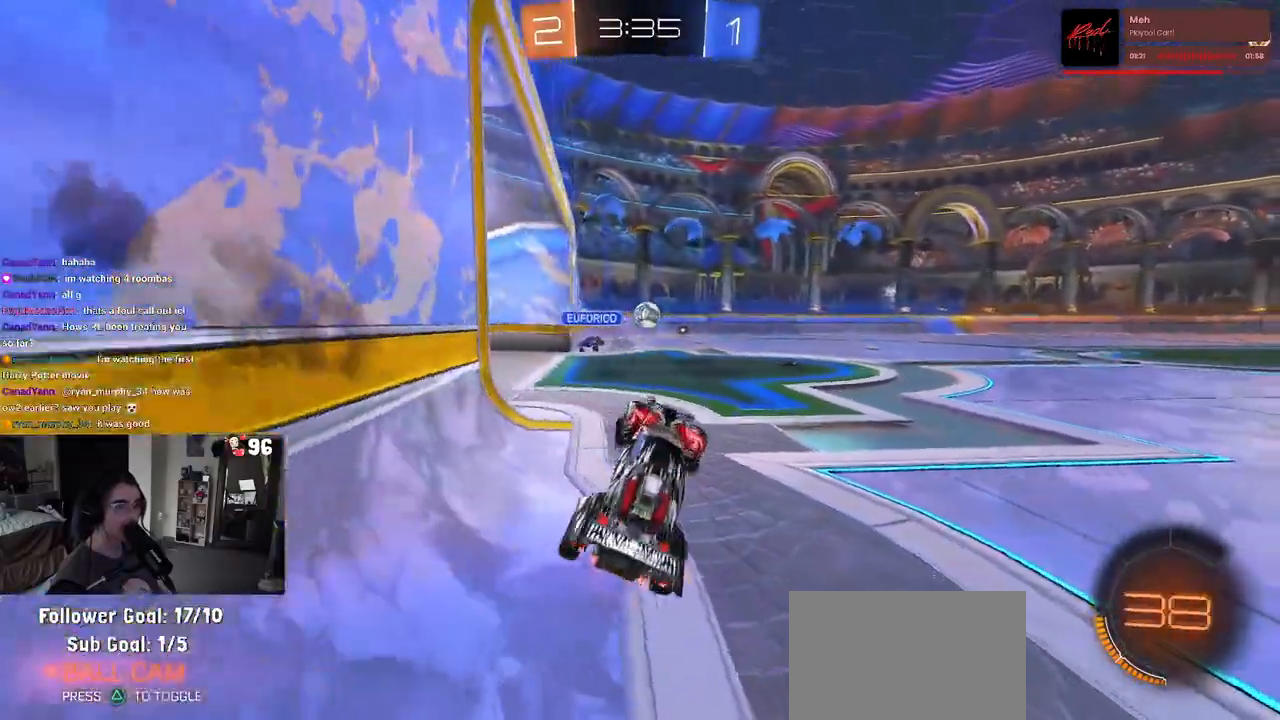
{"buttons": [], "left_stick": "center", "right_stick": "center", "events": [[100, "left_stick", "center"], [150, "SQUARE", "up"]]}
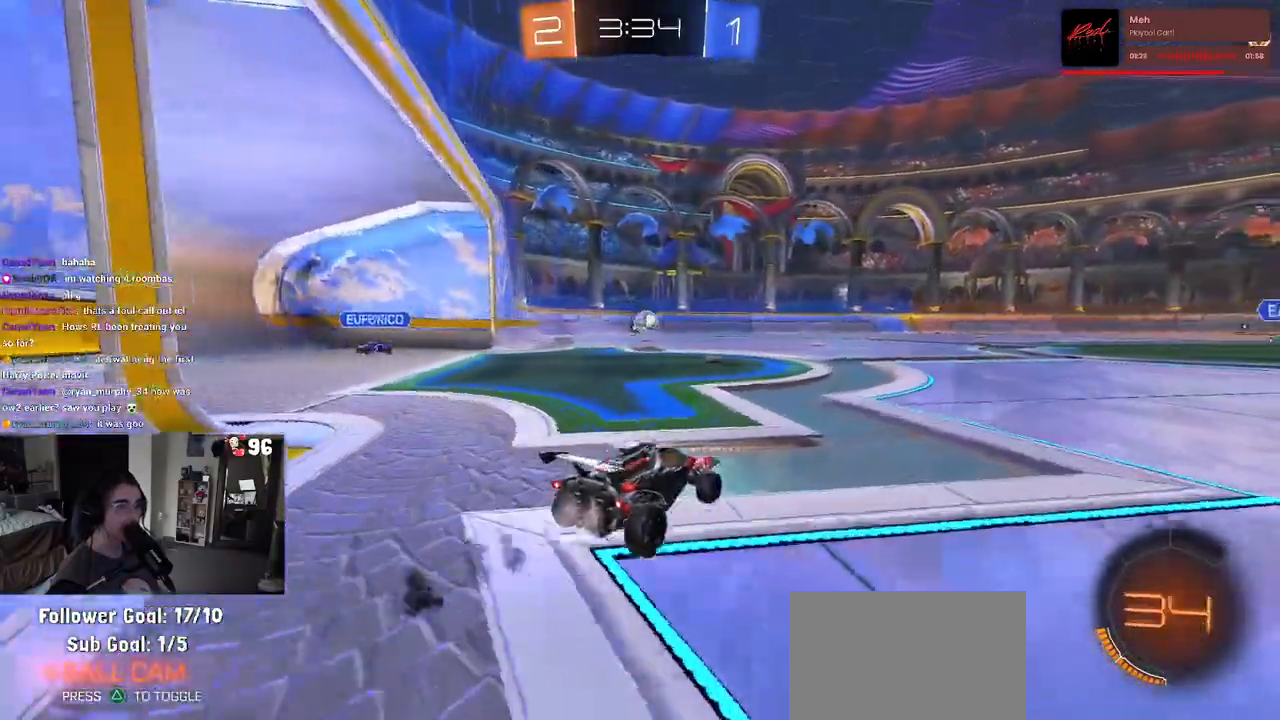
{"buttons": ["SQUARE"], "left_stick": "down-left", "right_stick": "center", "events": [[100, "CROSS", "down"], [117, "left_stick", "up-left"], [183, "CROSS", "up"], [250, "CROSS", "down"], [300, "SQUARE", "down"], [317, "left_stick", "down"], [333, "CROSS", "up"], [500, "left_stick", "down-left"]]}
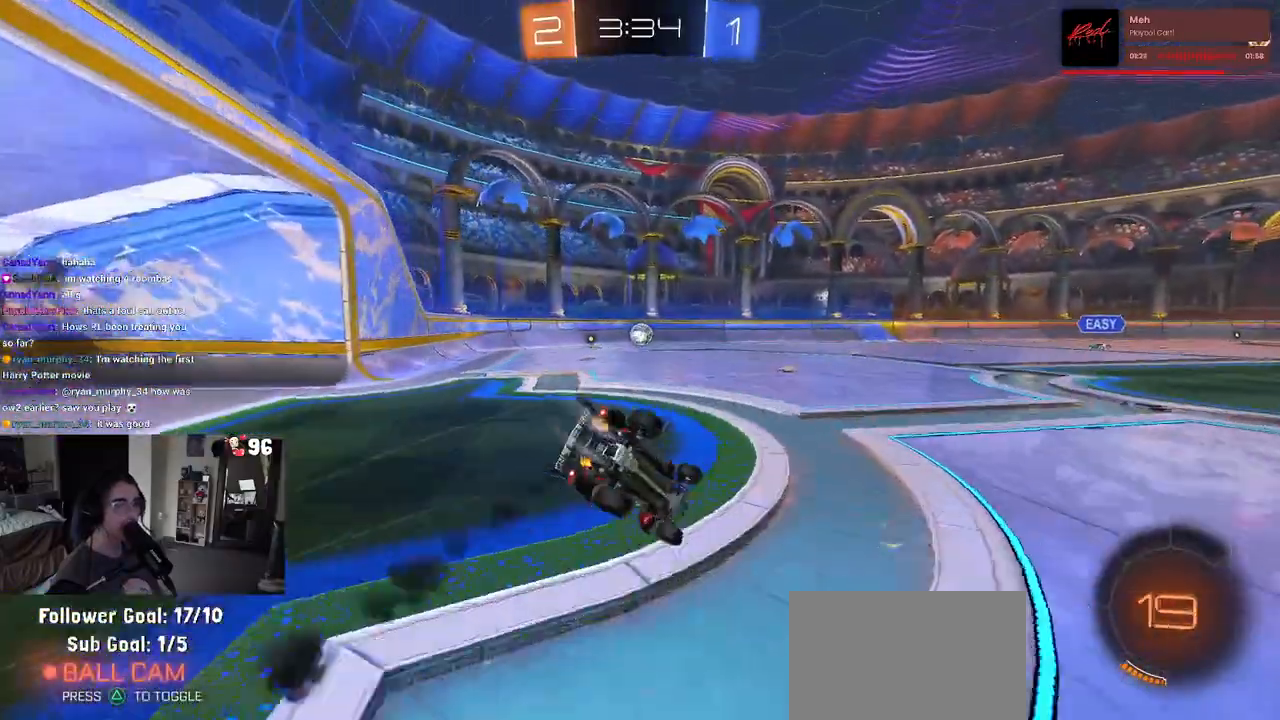
{"buttons": ["SQUARE"], "left_stick": "down-left", "right_stick": "center", "events": []}
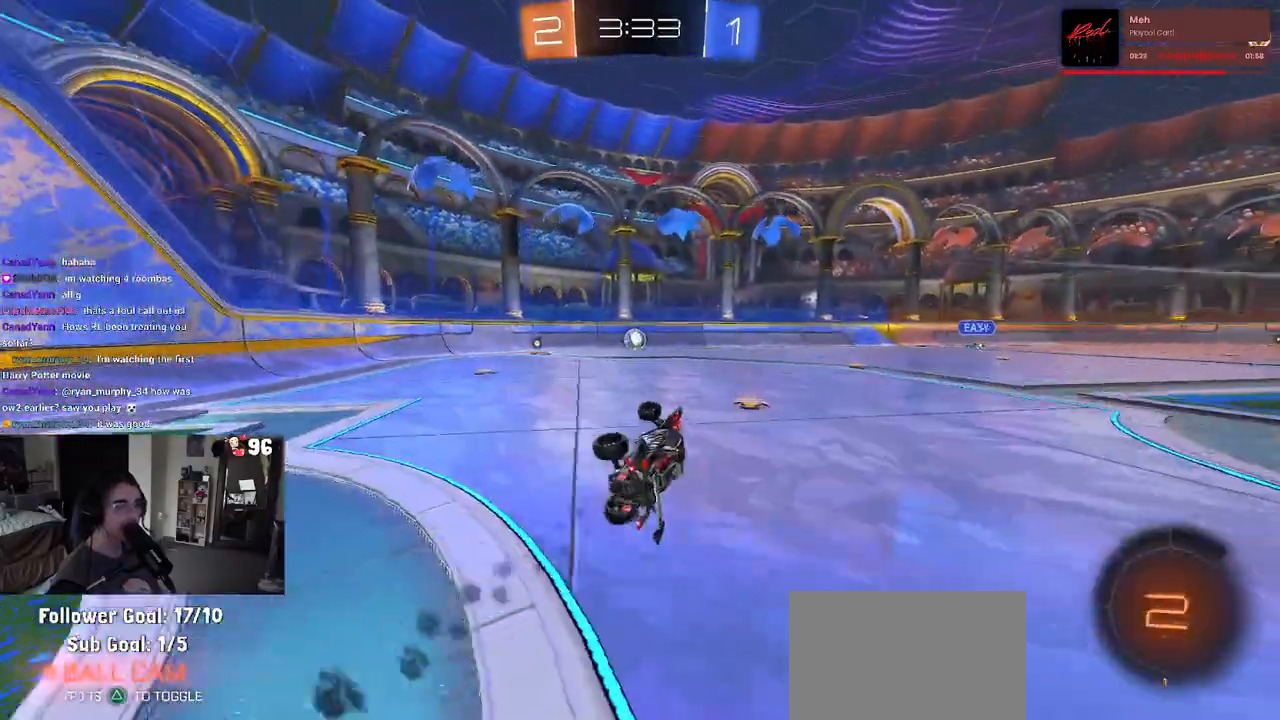
{"buttons": [], "left_stick": "up-left", "right_stick": "center", "events": [[33, "SQUARE", "up"], [67, "left_stick", "up-left"], [217, "left_stick", "center"], [317, "left_stick", "up-left"]]}
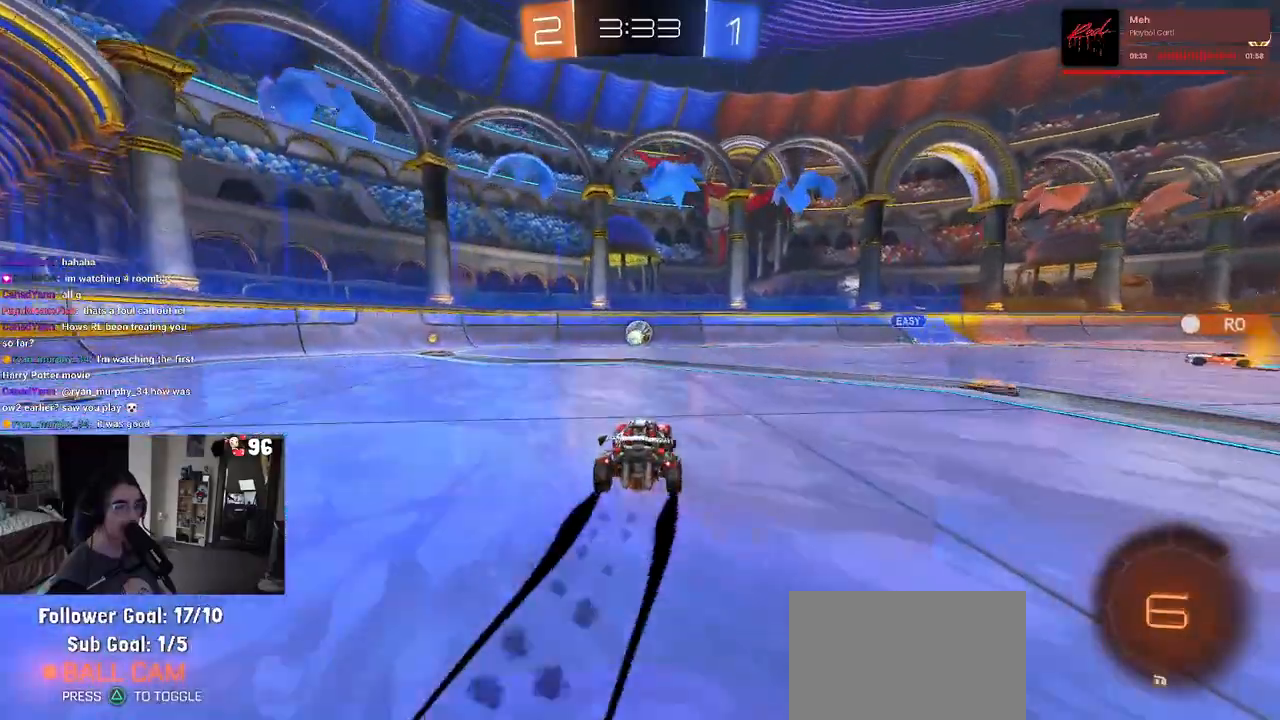
{"buttons": [], "left_stick": "left", "right_stick": "center", "events": [[83, "left_stick", "left"]]}
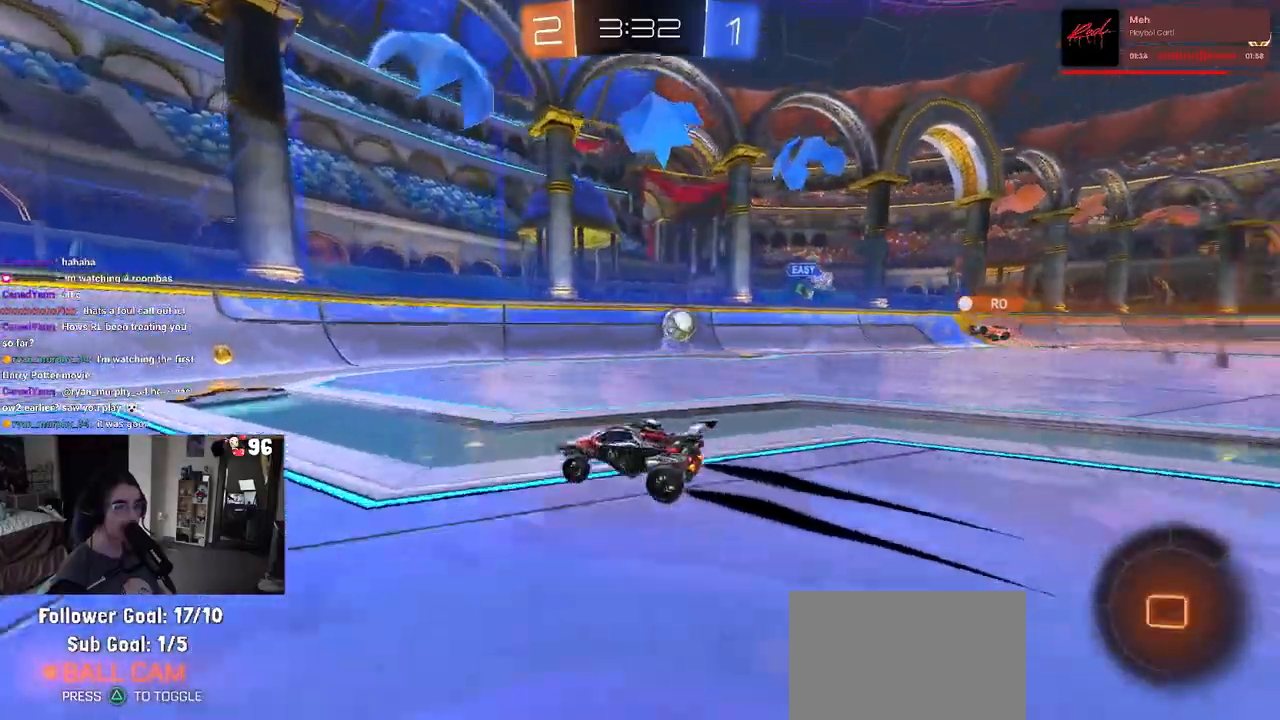
{"buttons": [], "left_stick": "down-right", "right_stick": "center", "events": [[50, "left_stick", "center"], [100, "SQUARE", "down"], [117, "left_stick", "down-right"], [217, "SQUARE", "up"]]}
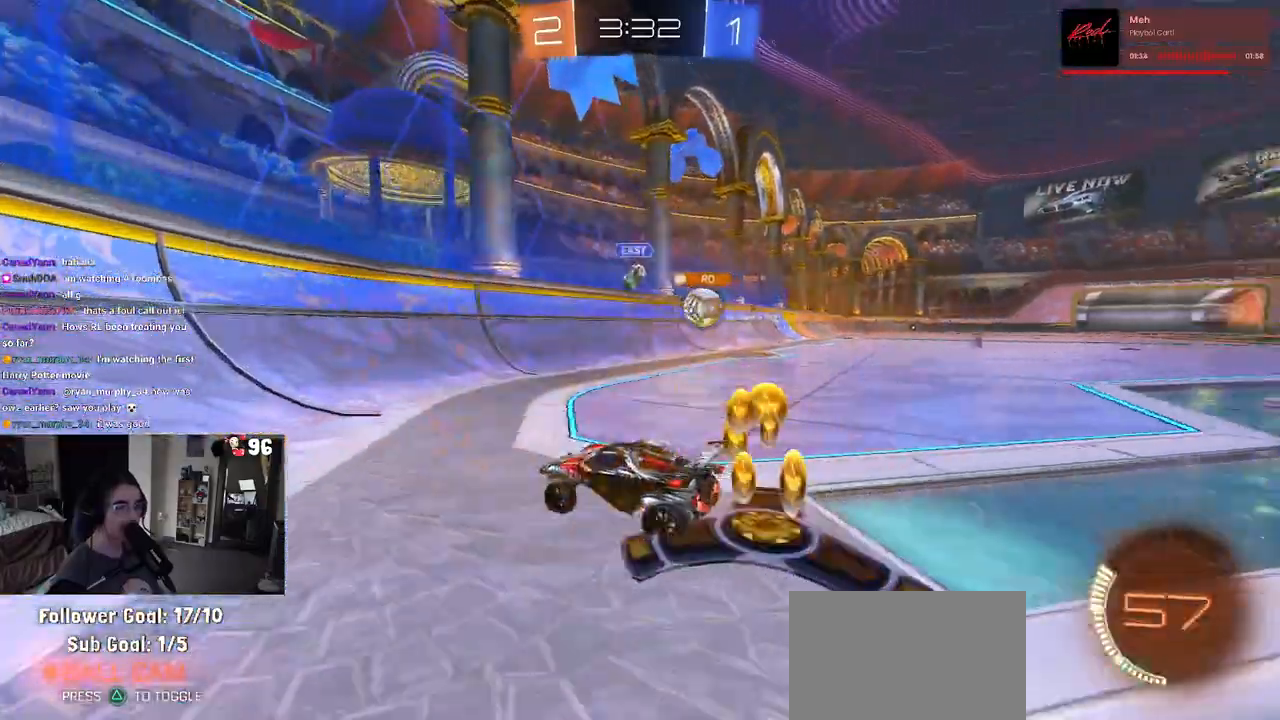
{"buttons": [], "left_stick": "down-right", "right_stick": "center", "events": [[267, "SQUARE", "down"], [333, "SQUARE", "up"]]}
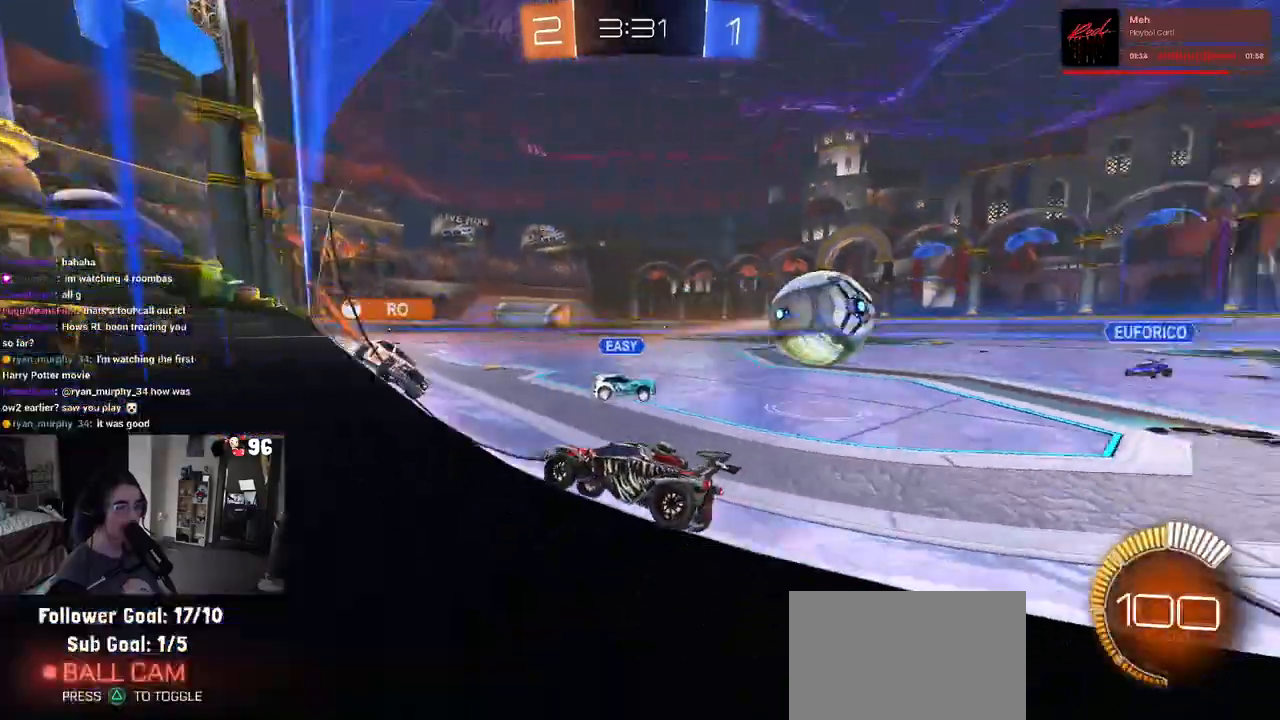
{"buttons": [], "left_stick": "center", "right_stick": "center", "events": [[250, "left_stick", "center"]]}
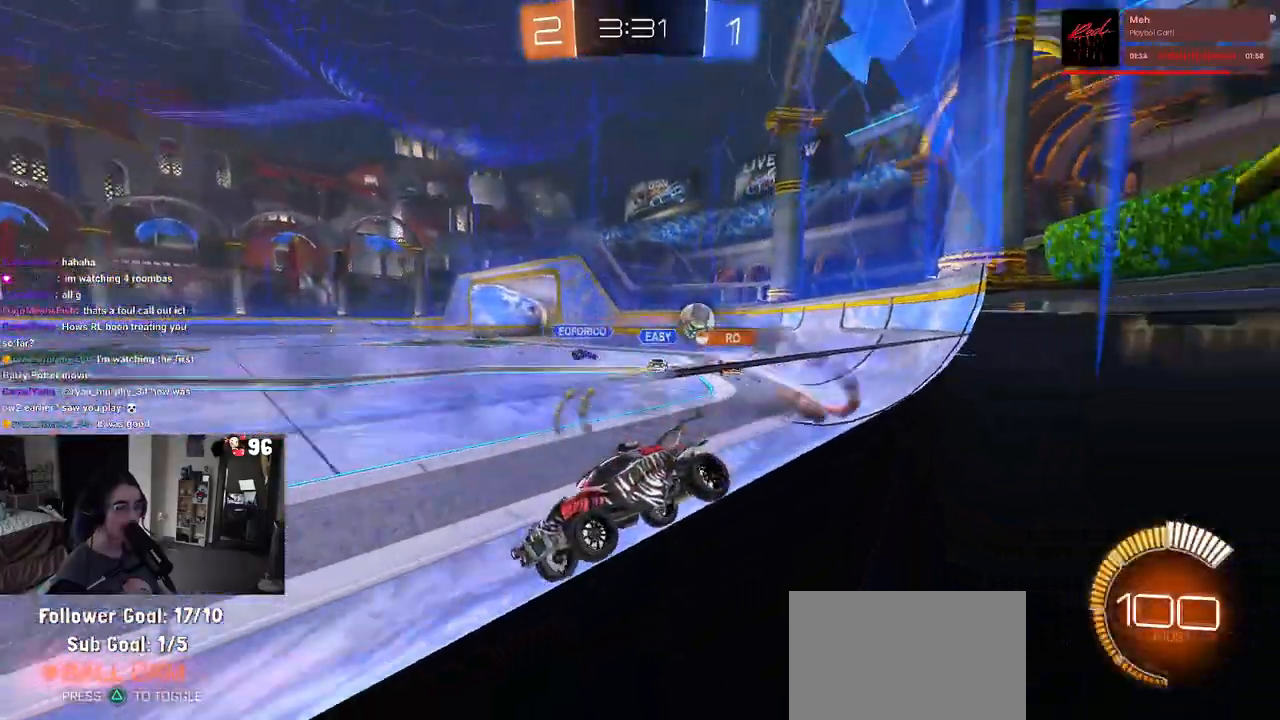
{"buttons": [], "left_stick": "right", "right_stick": "center", "events": [[150, "left_stick", "right"]]}
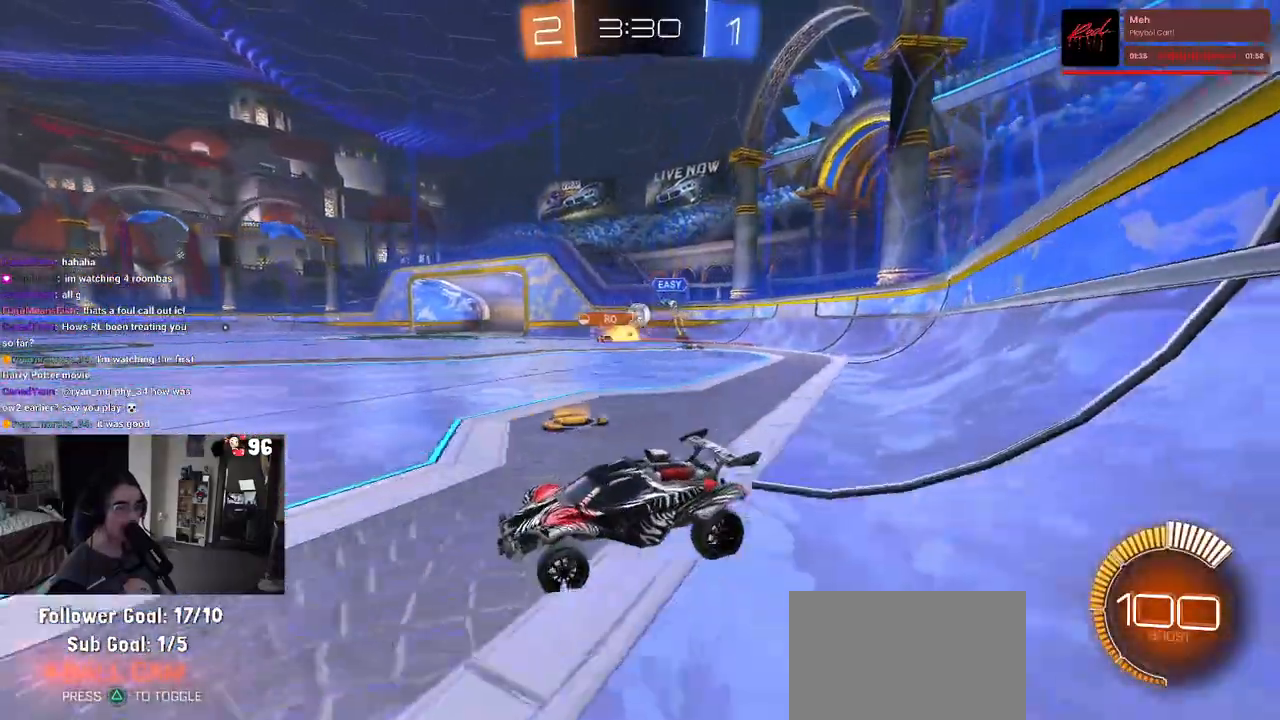
{"buttons": [], "left_stick": "right", "right_stick": "center", "events": [[367, "left_stick", "center"], [500, "left_stick", "right"]]}
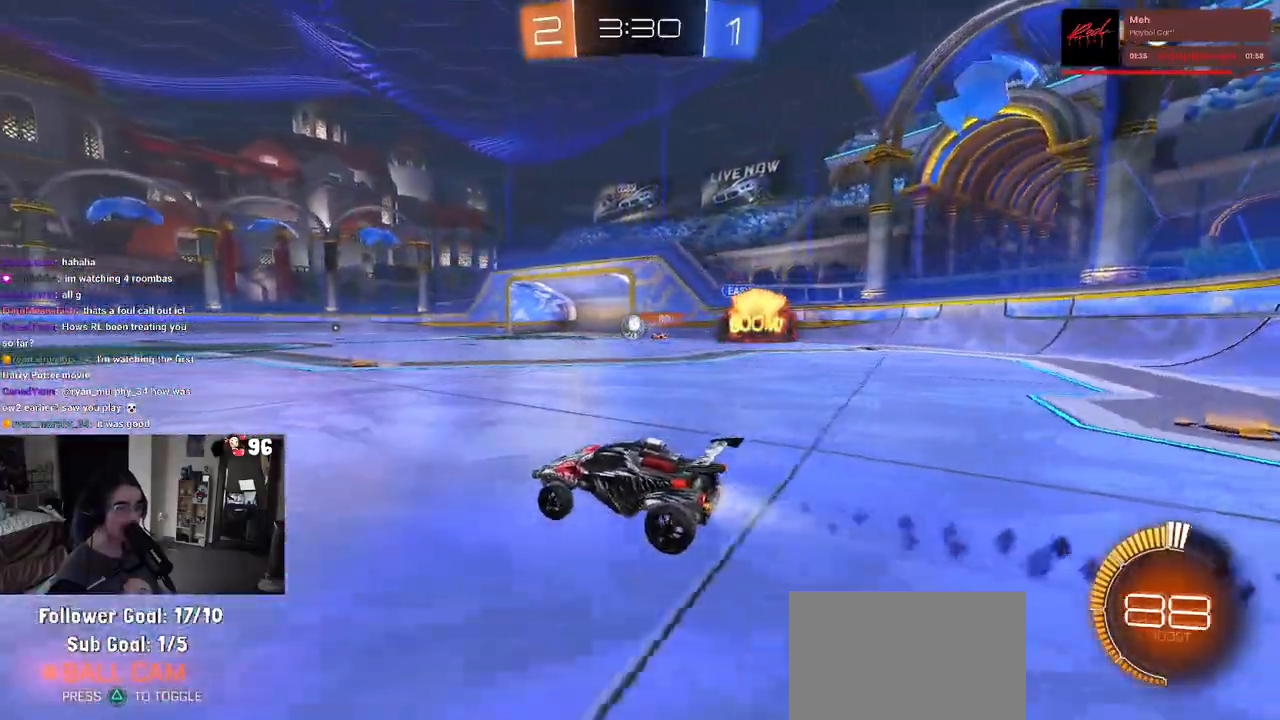
{"buttons": [], "left_stick": "center", "right_stick": "center", "events": [[133, "left_stick", "center"], [333, "left_stick", "left"], [483, "left_stick", "center"]]}
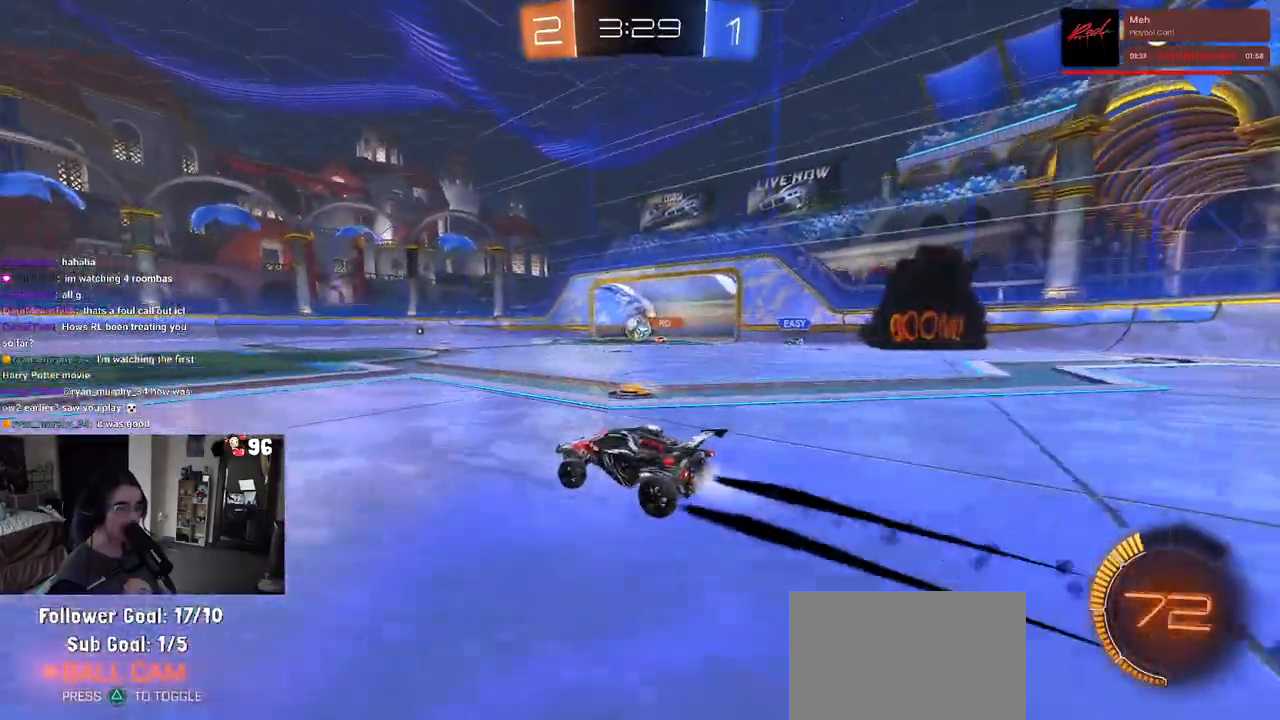
{"buttons": [], "left_stick": "center", "right_stick": "center", "events": [[333, "left_stick", "right"], [467, "left_stick", "center"]]}
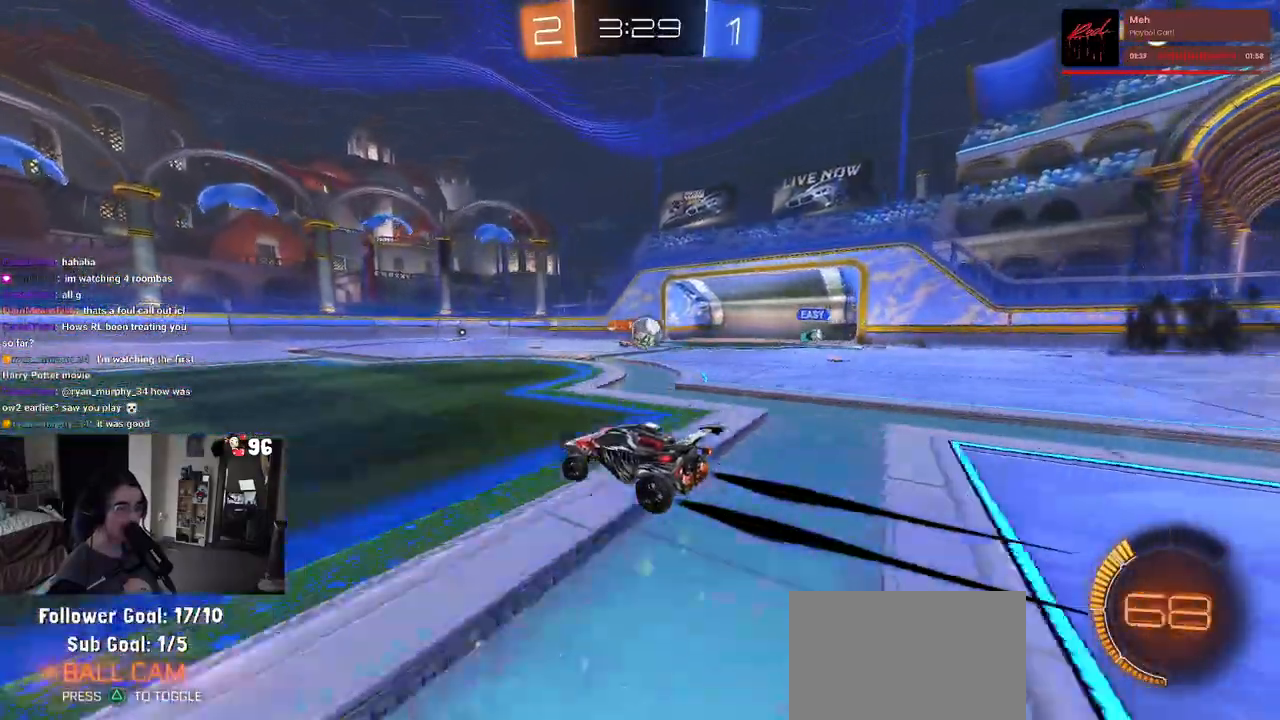
{"buttons": [], "left_stick": "center", "right_stick": "center", "events": [[150, "left_stick", "right"], [317, "left_stick", "center"]]}
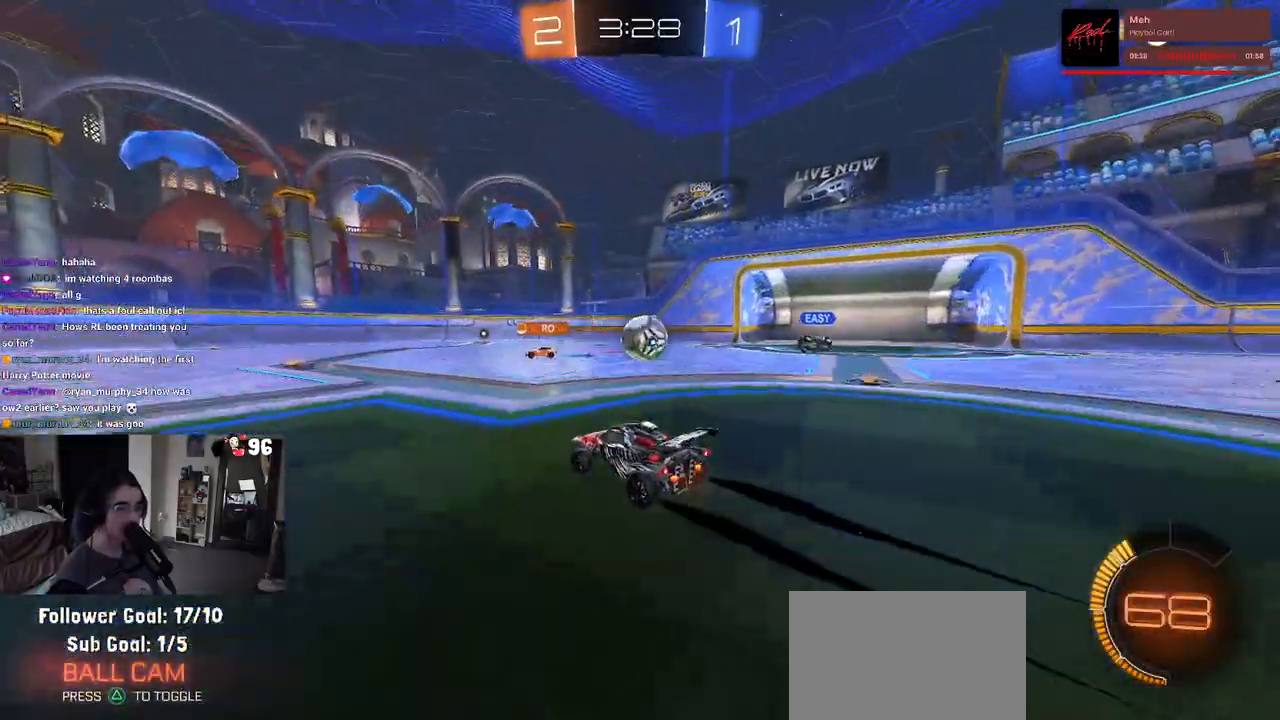
{"buttons": [], "left_stick": "left", "right_stick": "center", "events": [[217, "left_stick", "right"], [350, "left_stick", "center"], [450, "left_stick", "left"]]}
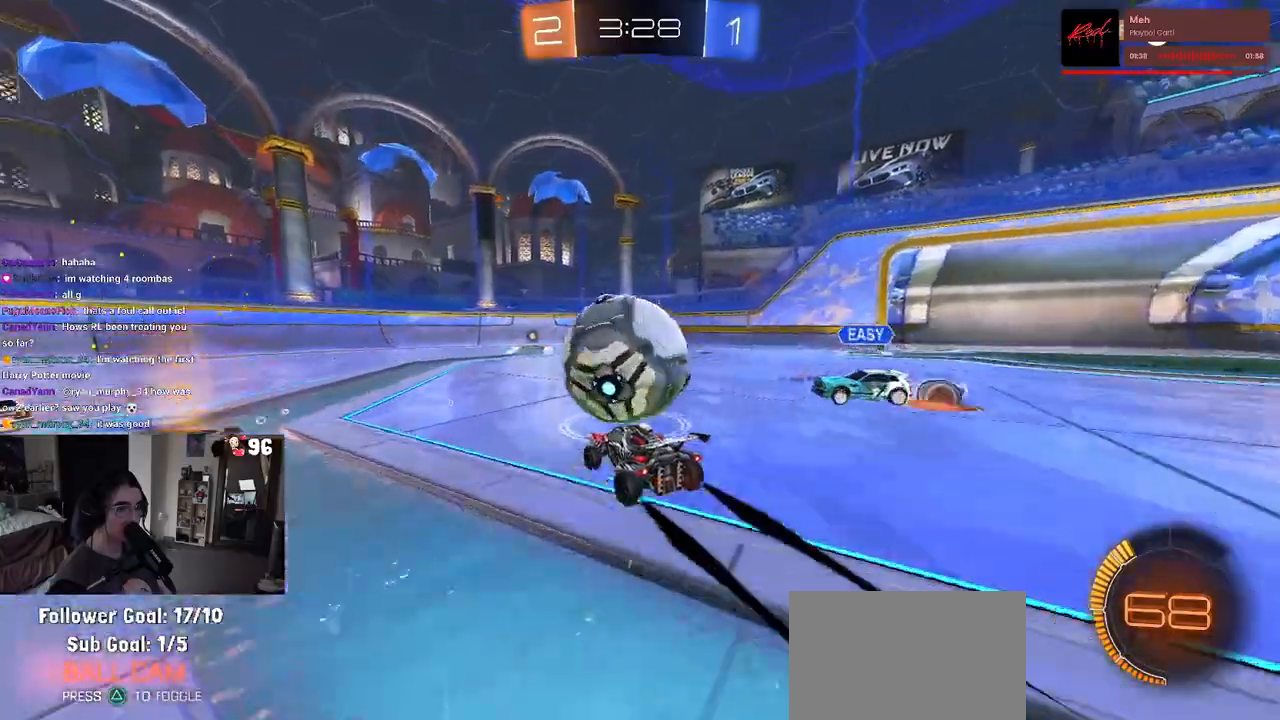
{"buttons": [], "left_stick": "center", "right_stick": "center", "events": [[100, "L2", "down"], [233, "left_stick", "center"], [450, "L2", "up"]]}
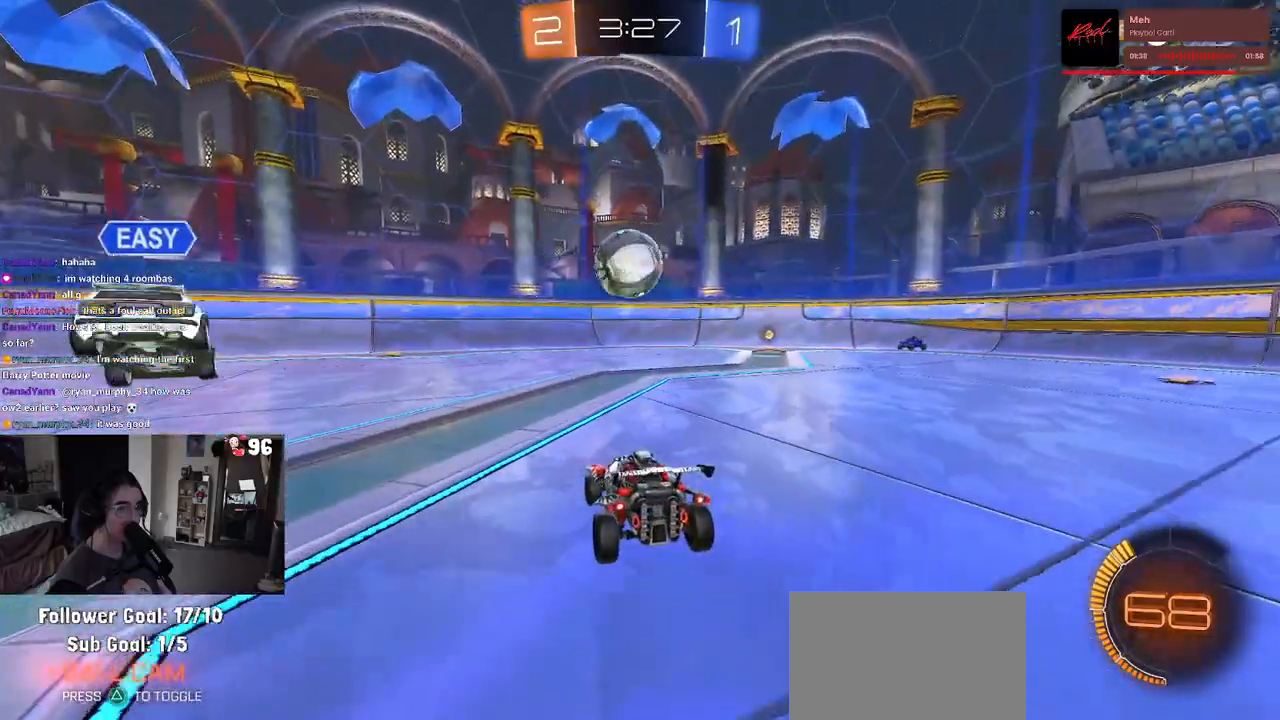
{"buttons": [], "left_stick": "center", "right_stick": "center", "events": [[283, "left_stick", "right"], [483, "left_stick", "center"]]}
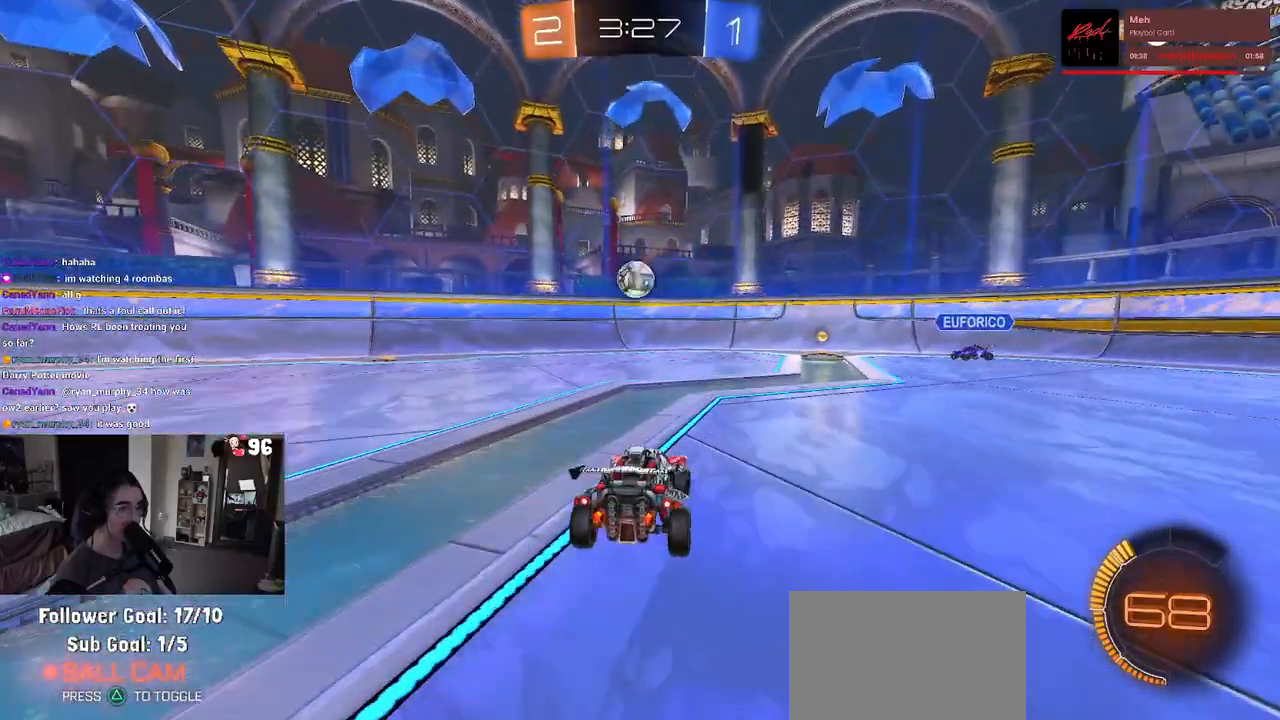
{"buttons": [], "left_stick": "center", "right_stick": "center", "events": [[117, "left_stick", "right"], [350, "left_stick", "center"]]}